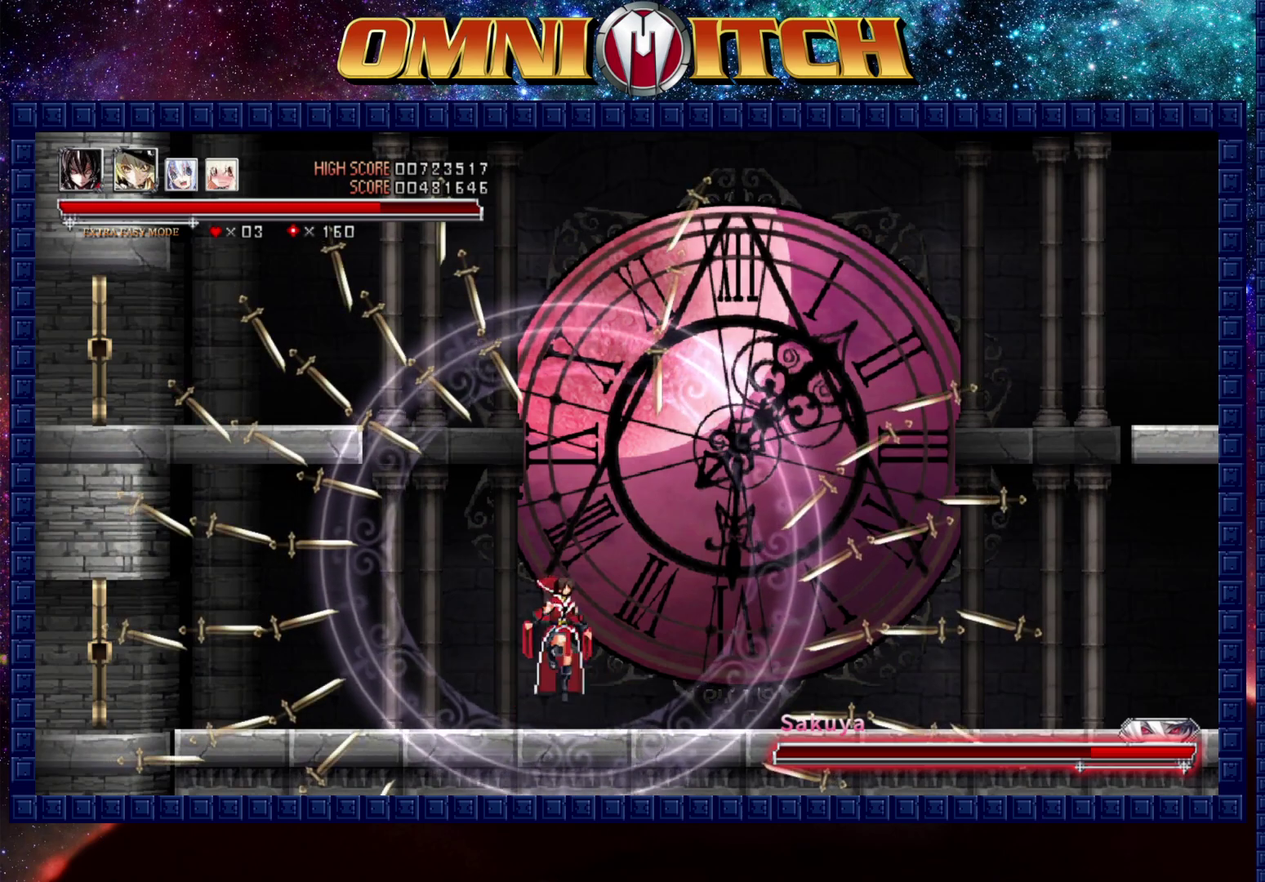
Gameplay with a controller (Xbox layout); each line is a JSON object with the inputs held at the frame after it. "events" lists button and stick changes between this image and that frame as [ms after this image, input, new state], when the widget could be followed in between. Not read: R3 right_stick.
{"buttons": ["B"], "left_stick": "center", "events": [[200, "B", "up"], [300, "B", "down"]]}
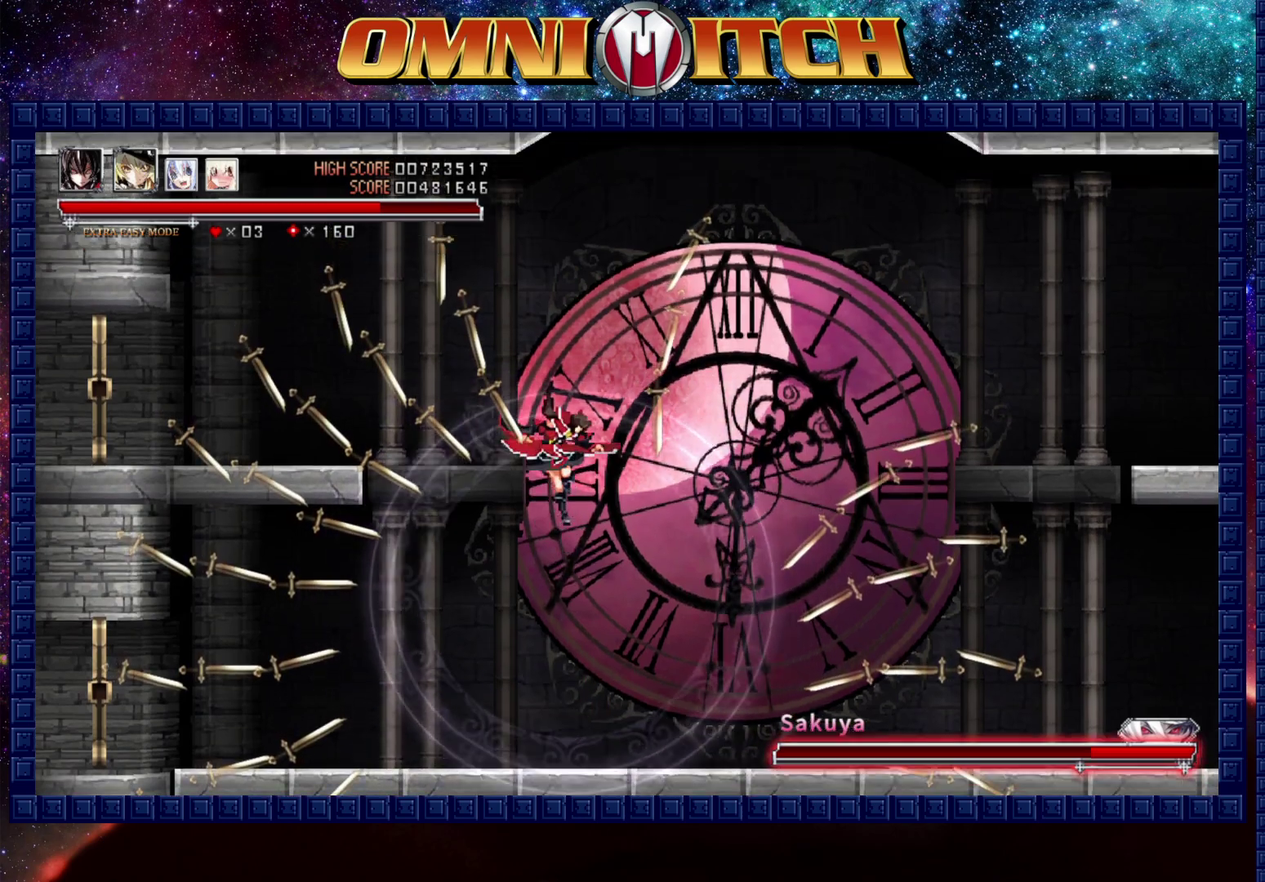
{"buttons": [], "left_stick": "center", "events": [[50, "B", "up"]]}
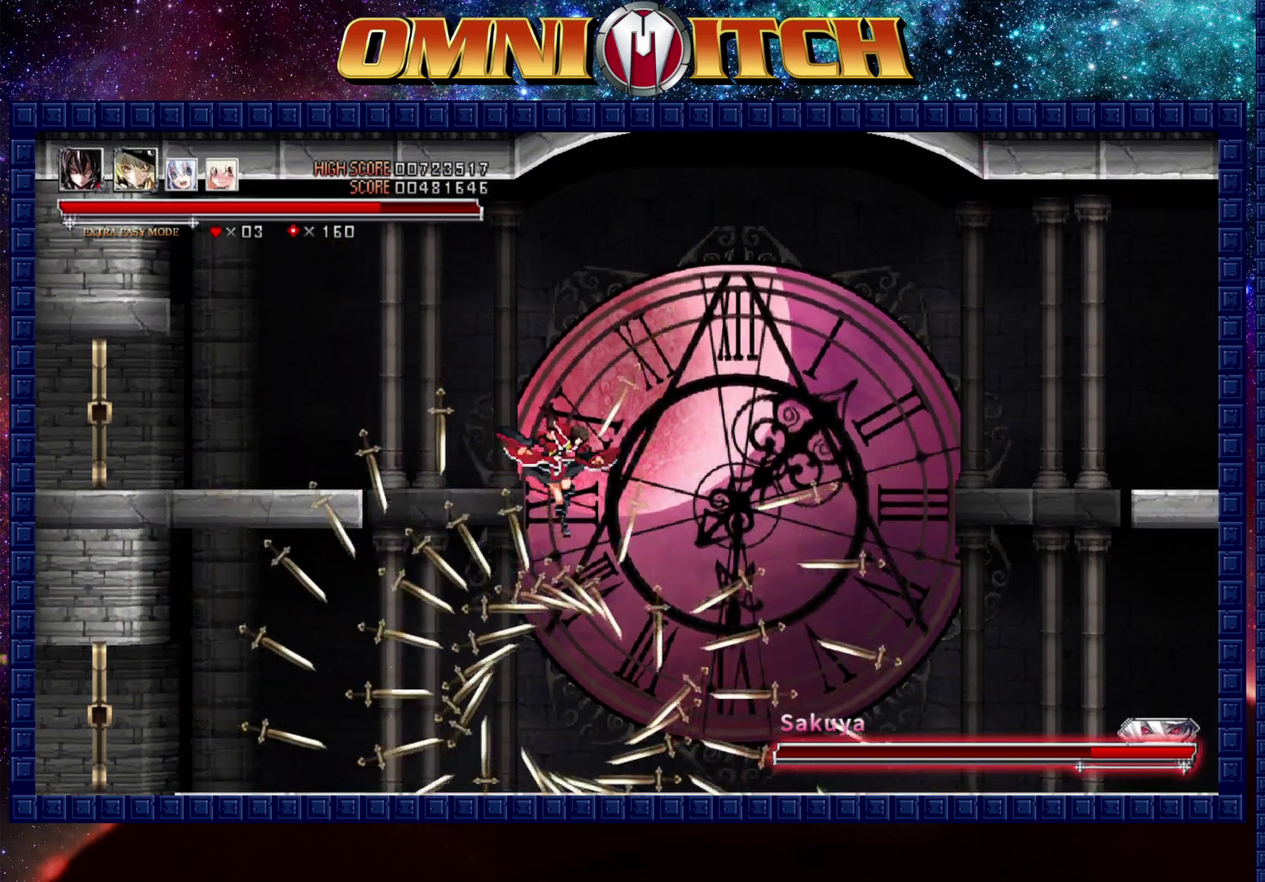
{"buttons": [], "left_stick": "center", "events": []}
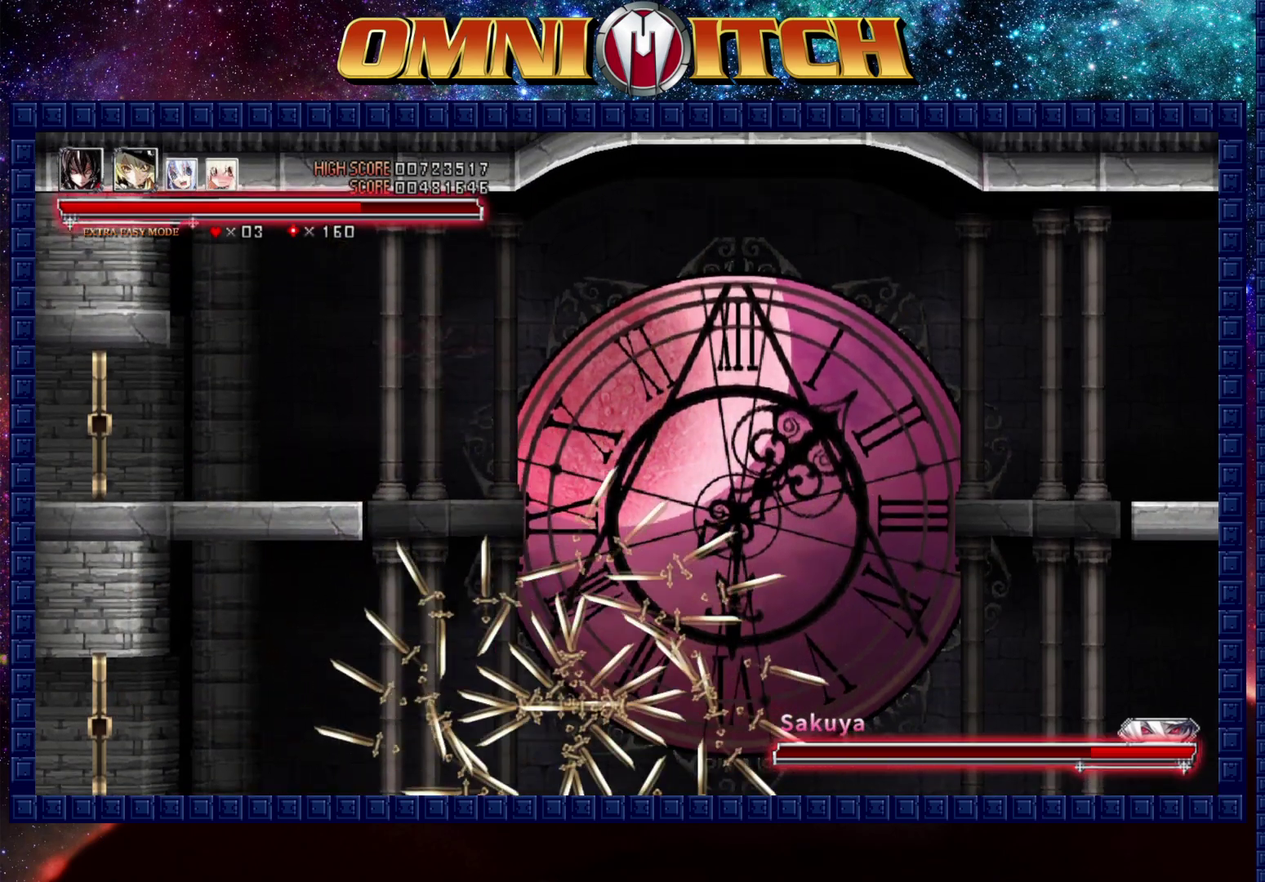
{"buttons": ["A"], "left_stick": "center", "events": [[83, "DPAD_RIGHT", "down"], [217, "DPAD_RIGHT", "up"], [500, "A", "down"]]}
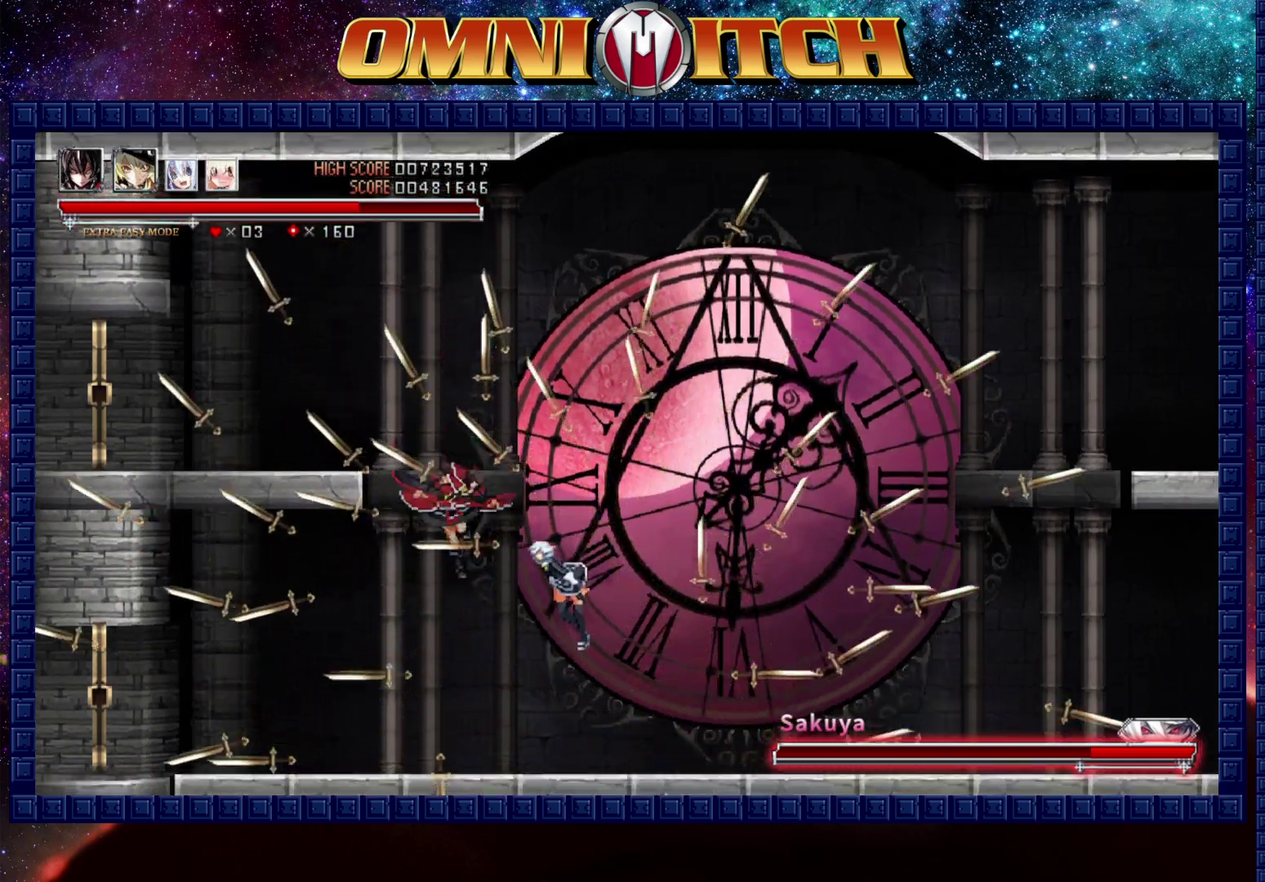
{"buttons": ["B"], "left_stick": "center", "events": [[183, "A", "up"], [500, "B", "down"]]}
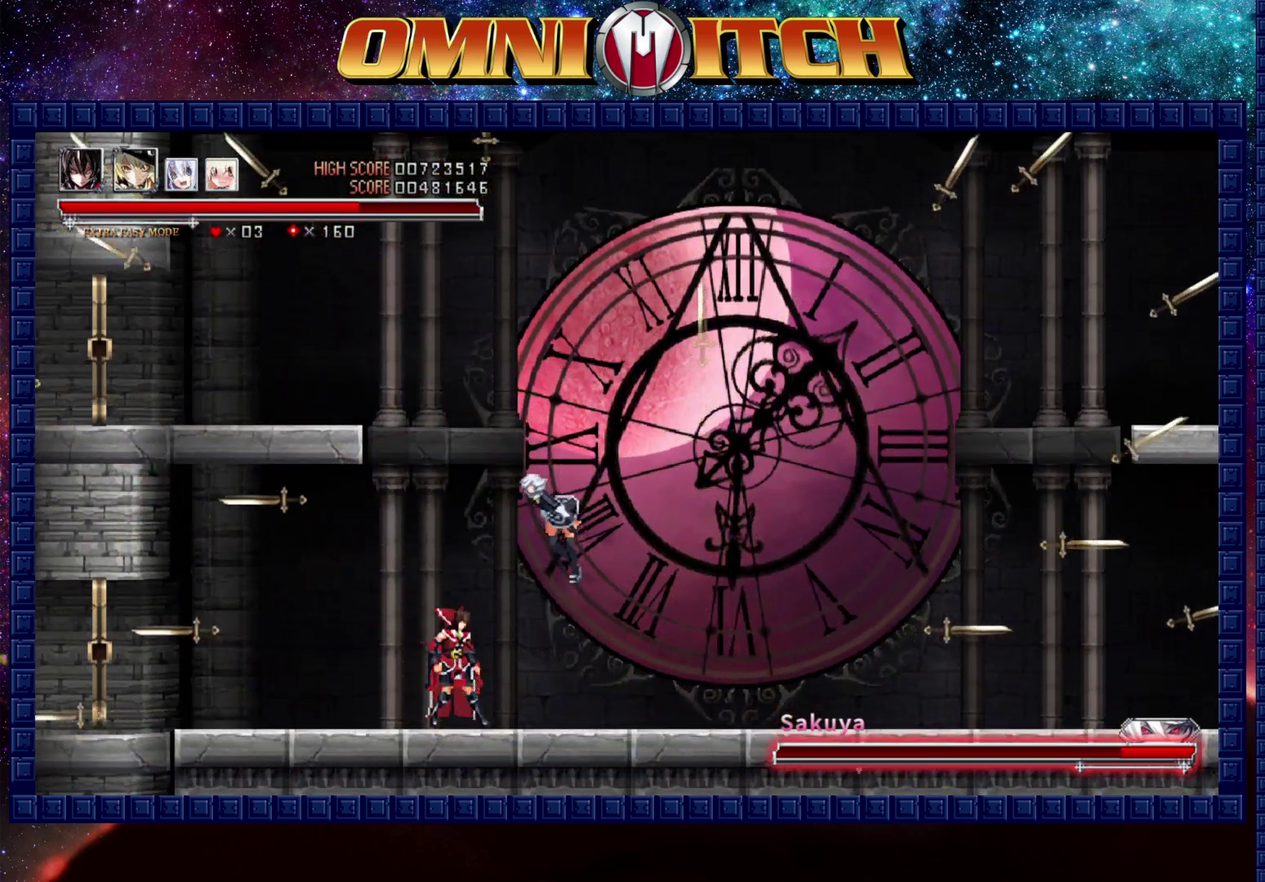
{"buttons": ["A"], "left_stick": "center", "events": [[50, "A", "down"], [100, "B", "up"], [200, "A", "up"], [500, "A", "down"]]}
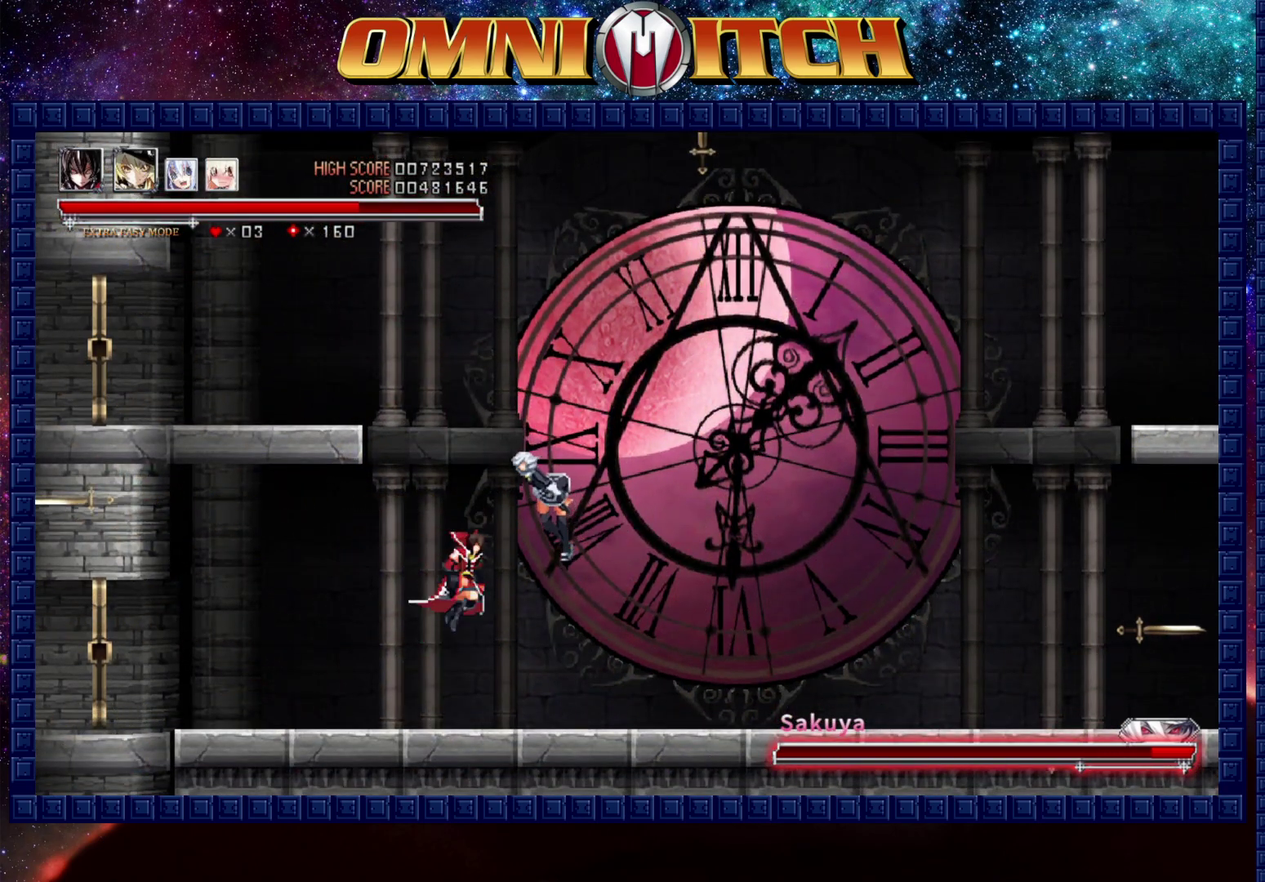
{"buttons": ["A"], "left_stick": "center", "events": [[133, "A", "up"], [400, "B", "down"], [433, "A", "down"], [483, "B", "up"]]}
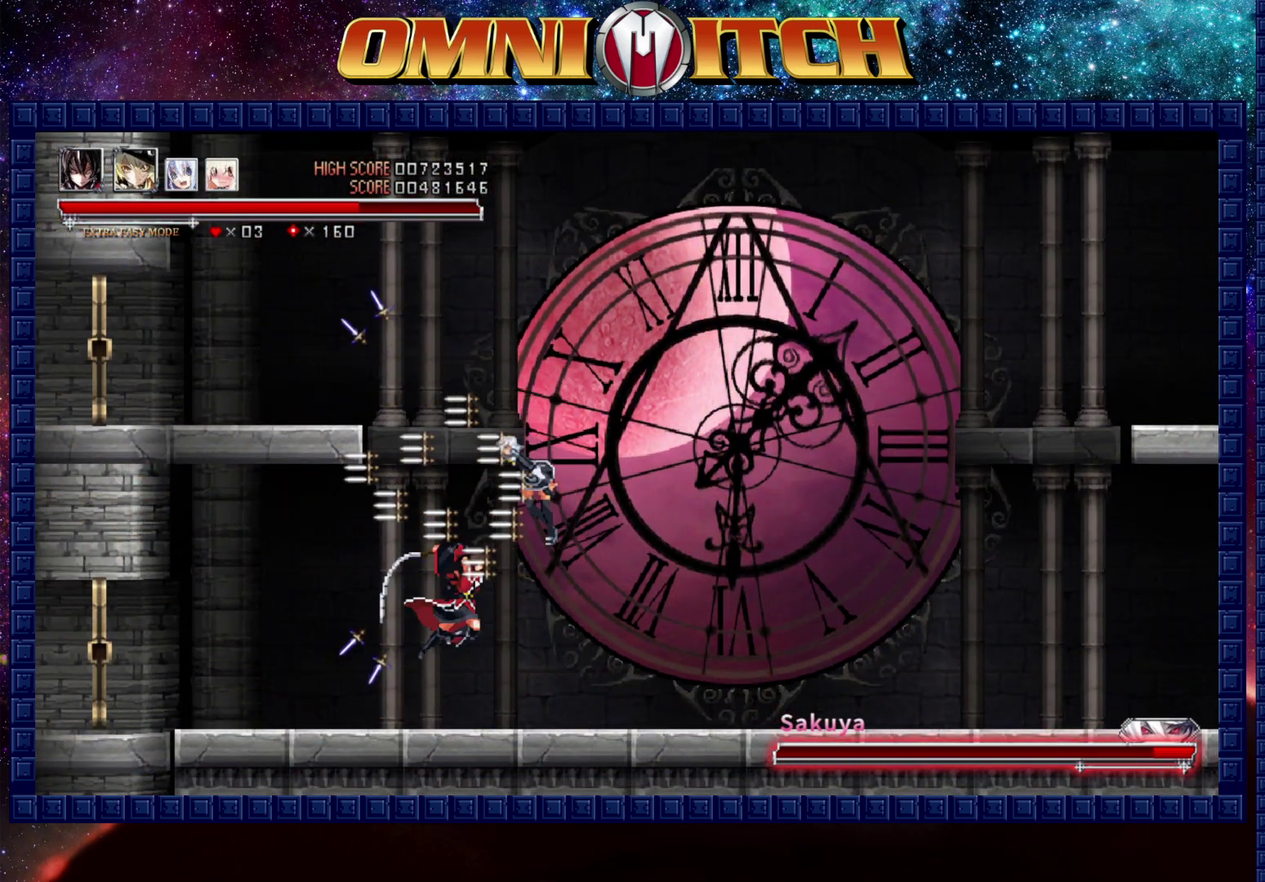
{"buttons": ["A"], "left_stick": "center", "events": [[67, "A", "up"], [350, "A", "down"]]}
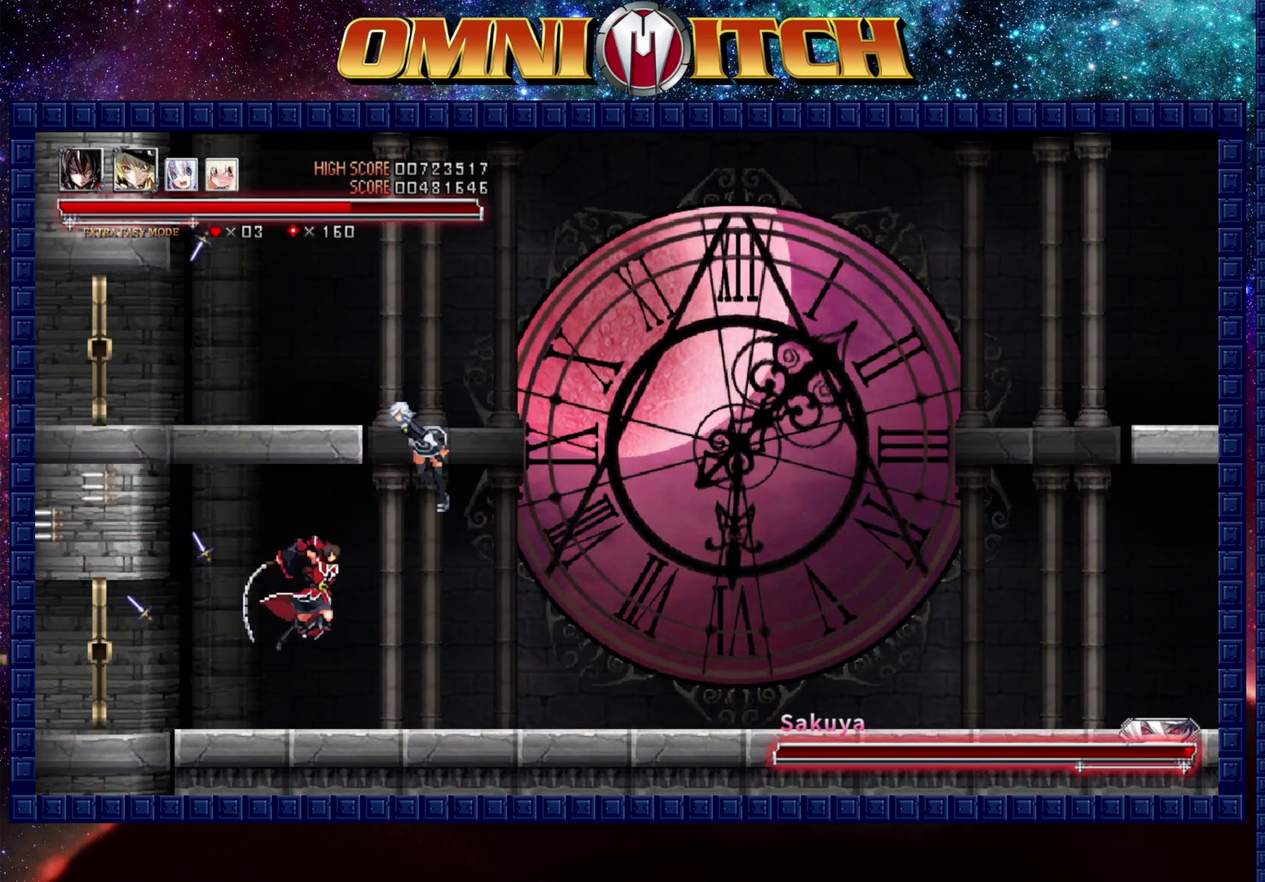
{"buttons": [], "left_stick": "center", "events": [[33, "A", "up"], [133, "A", "down"], [233, "A", "up"]]}
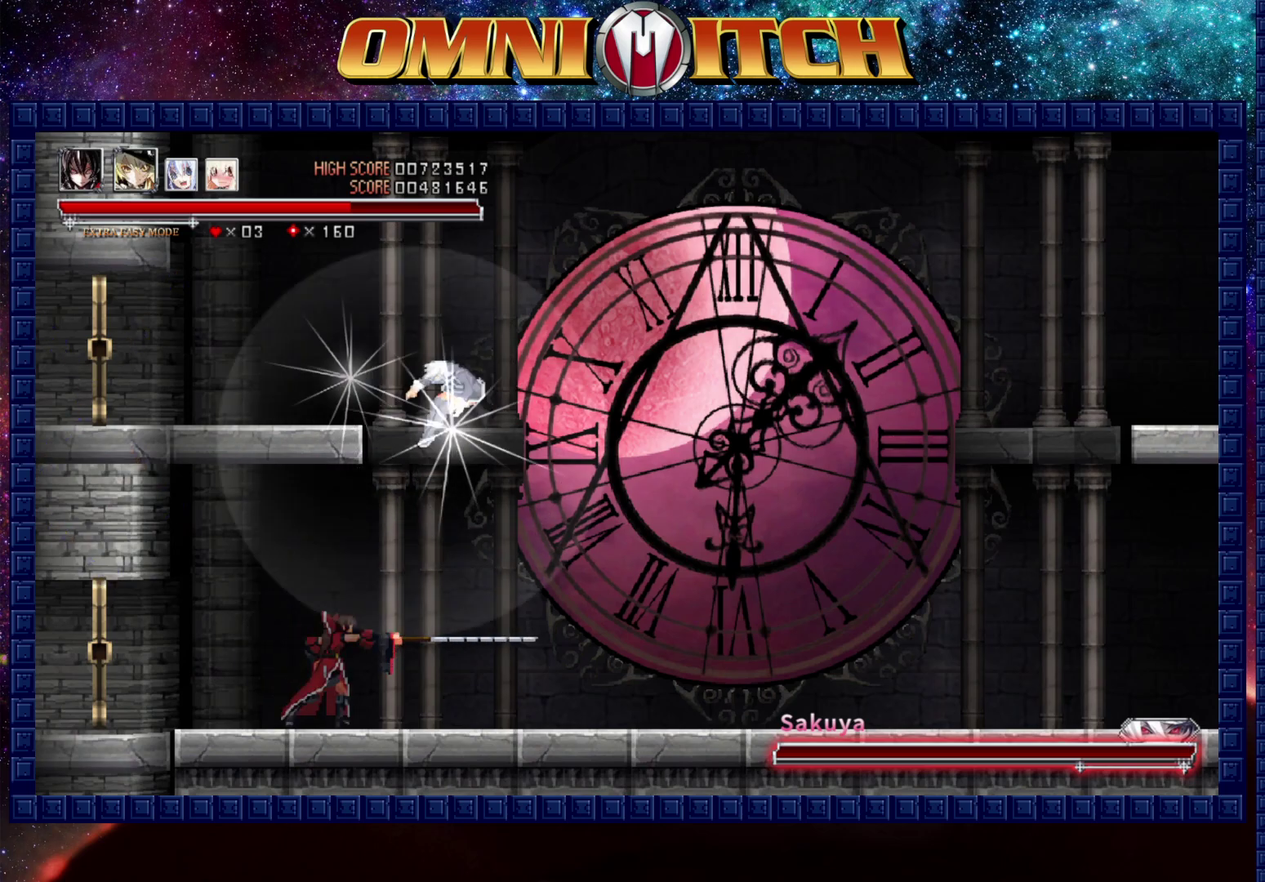
{"buttons": ["R2", "DPAD_RIGHT"], "left_stick": "center", "events": [[50, "DPAD_RIGHT", "down"], [433, "R2", "down"]]}
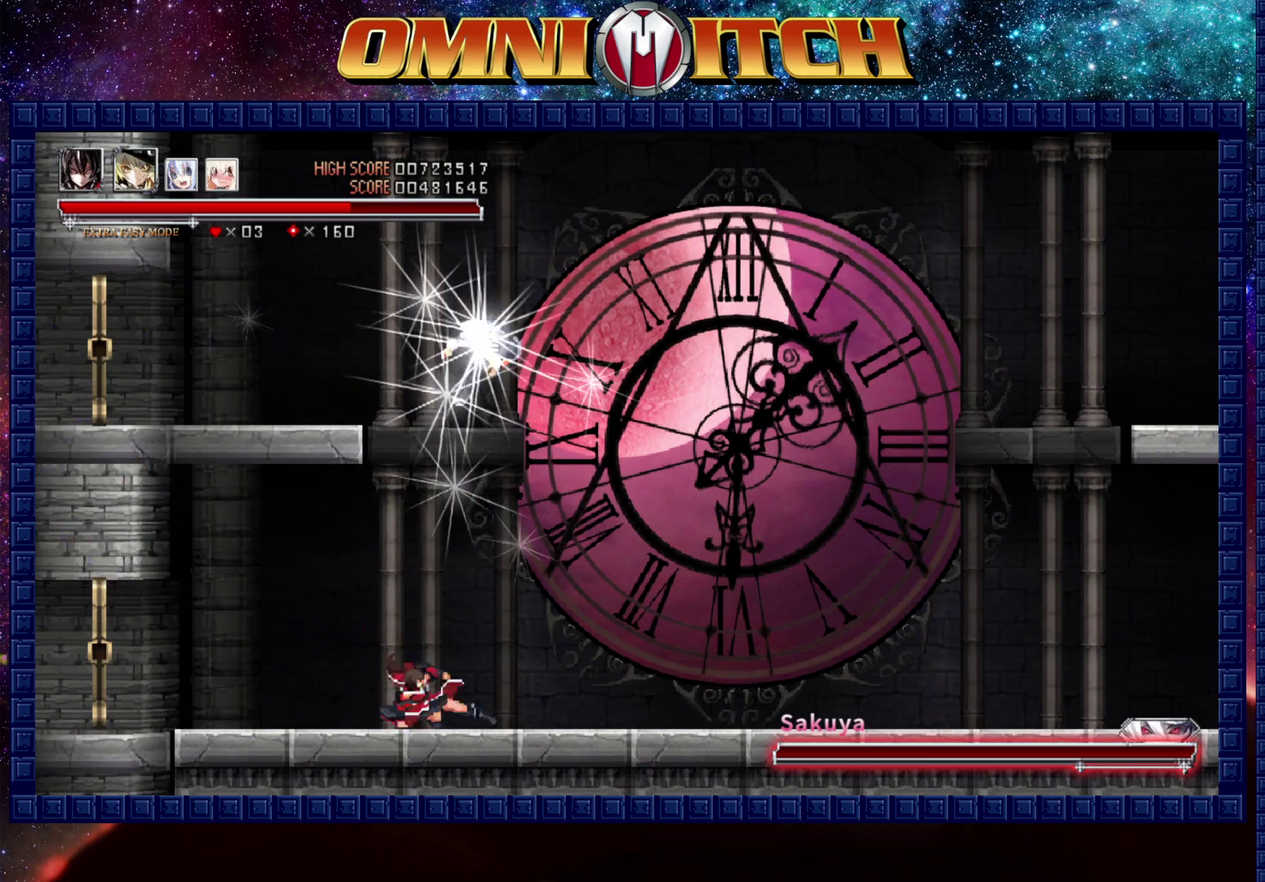
{"buttons": ["DPAD_RIGHT"], "left_stick": "center", "events": [[200, "R2", "up"]]}
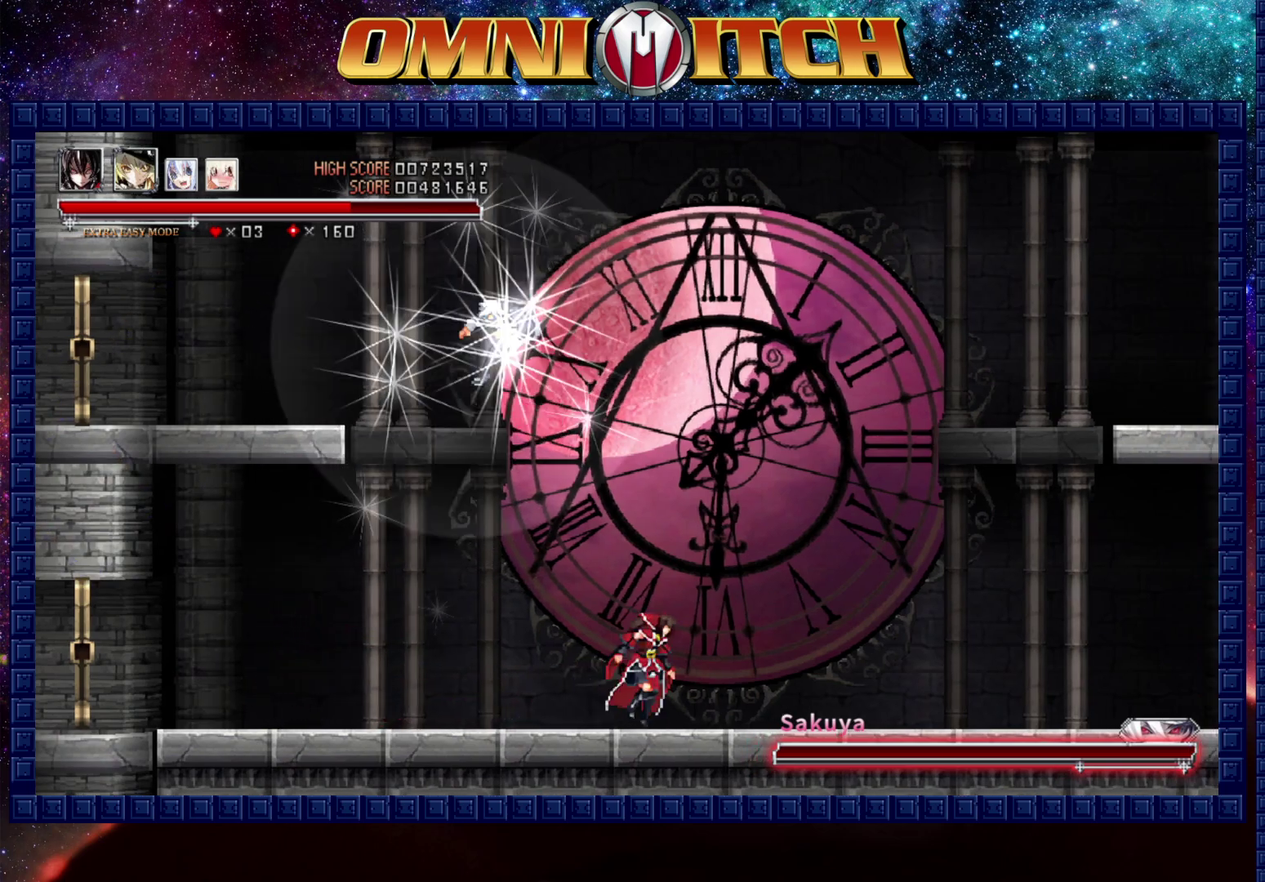
{"buttons": [], "left_stick": "center", "events": [[283, "DPAD_RIGHT", "up"], [400, "B", "down"], [500, "B", "up"]]}
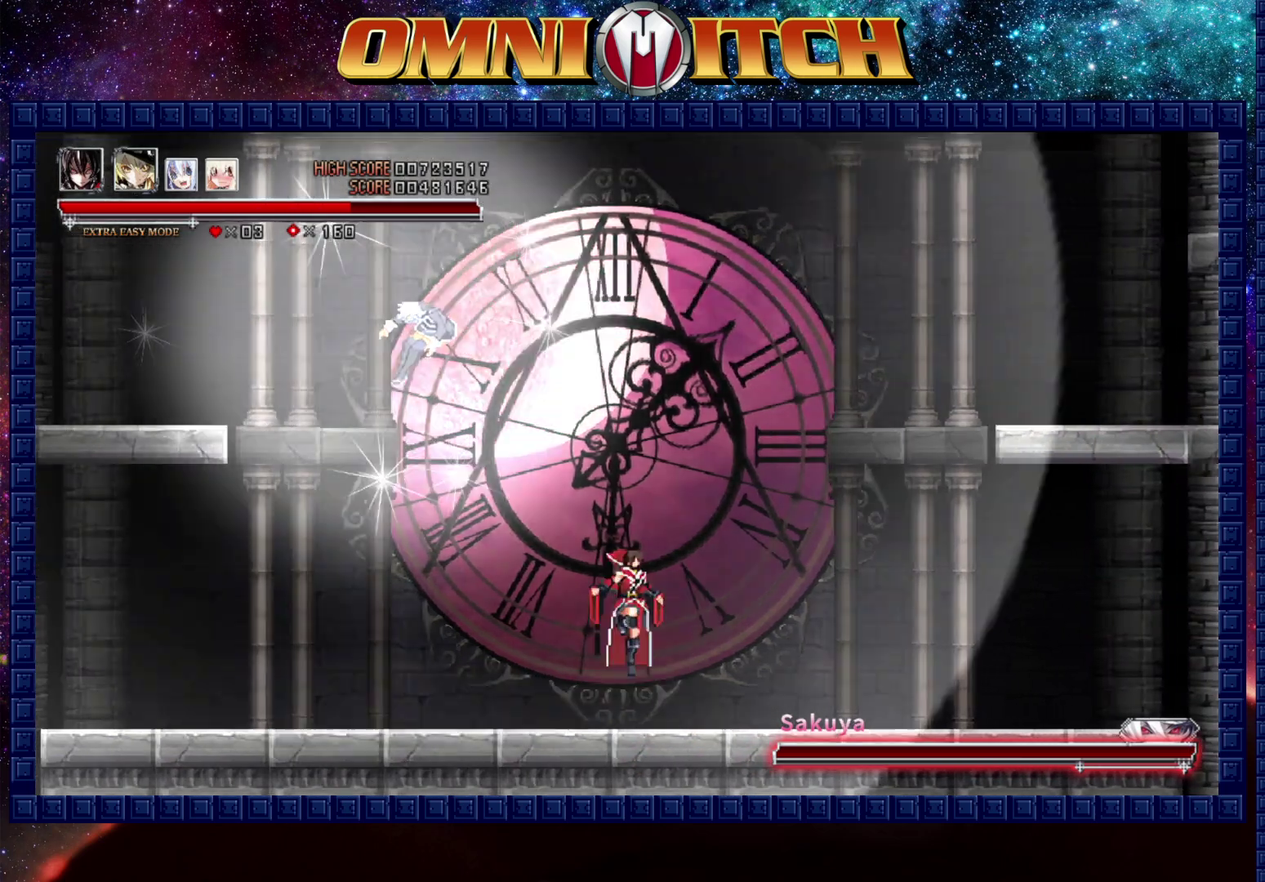
{"buttons": ["DPAD_DOWN"], "left_stick": "center", "events": [[67, "B", "down"], [133, "B", "up"], [283, "DPAD_DOWN", "down"]]}
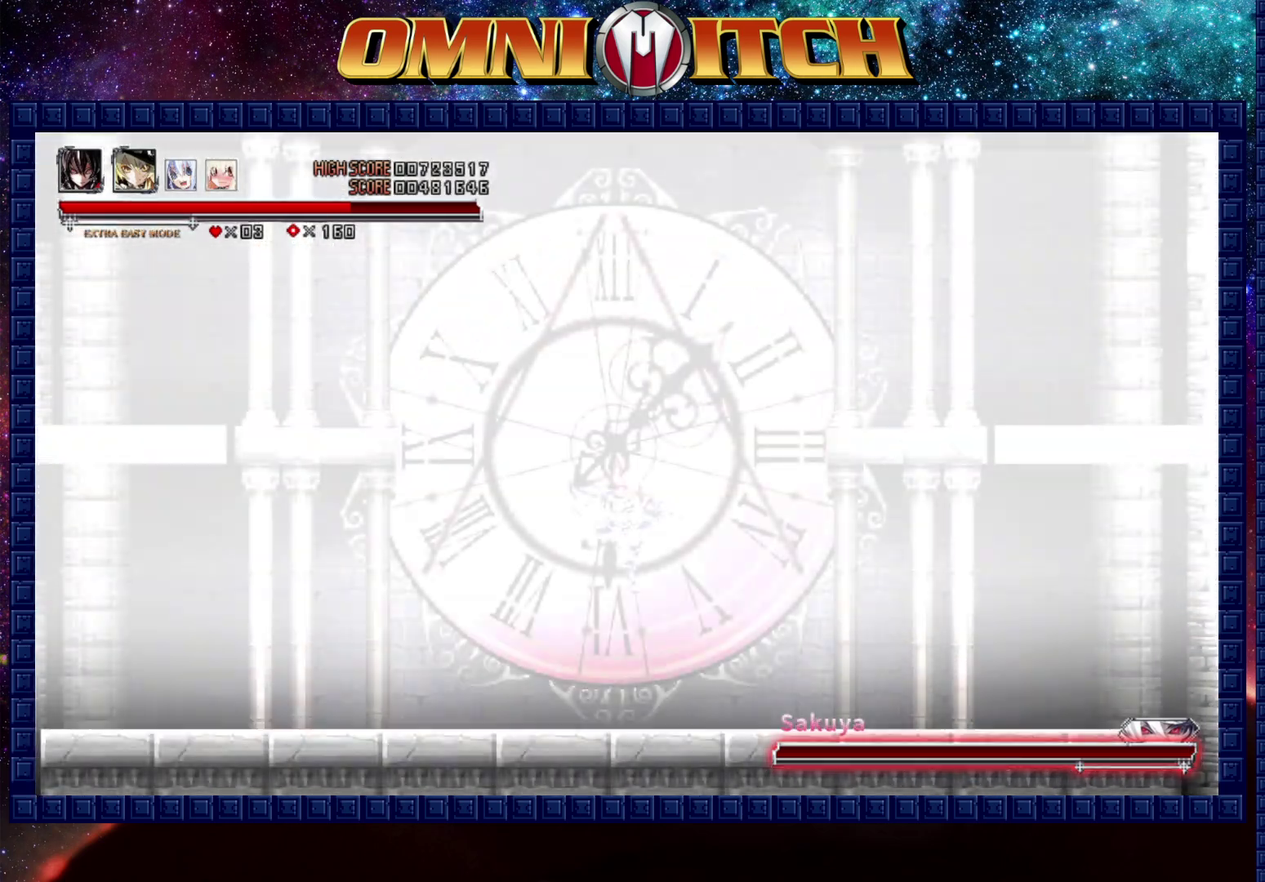
{"buttons": ["DPAD_DOWN", "DPAD_LEFT"], "left_stick": "center", "events": [[167, "DPAD_DOWN", "up"], [467, "DPAD_DOWN", "down"], [467, "DPAD_LEFT", "down"]]}
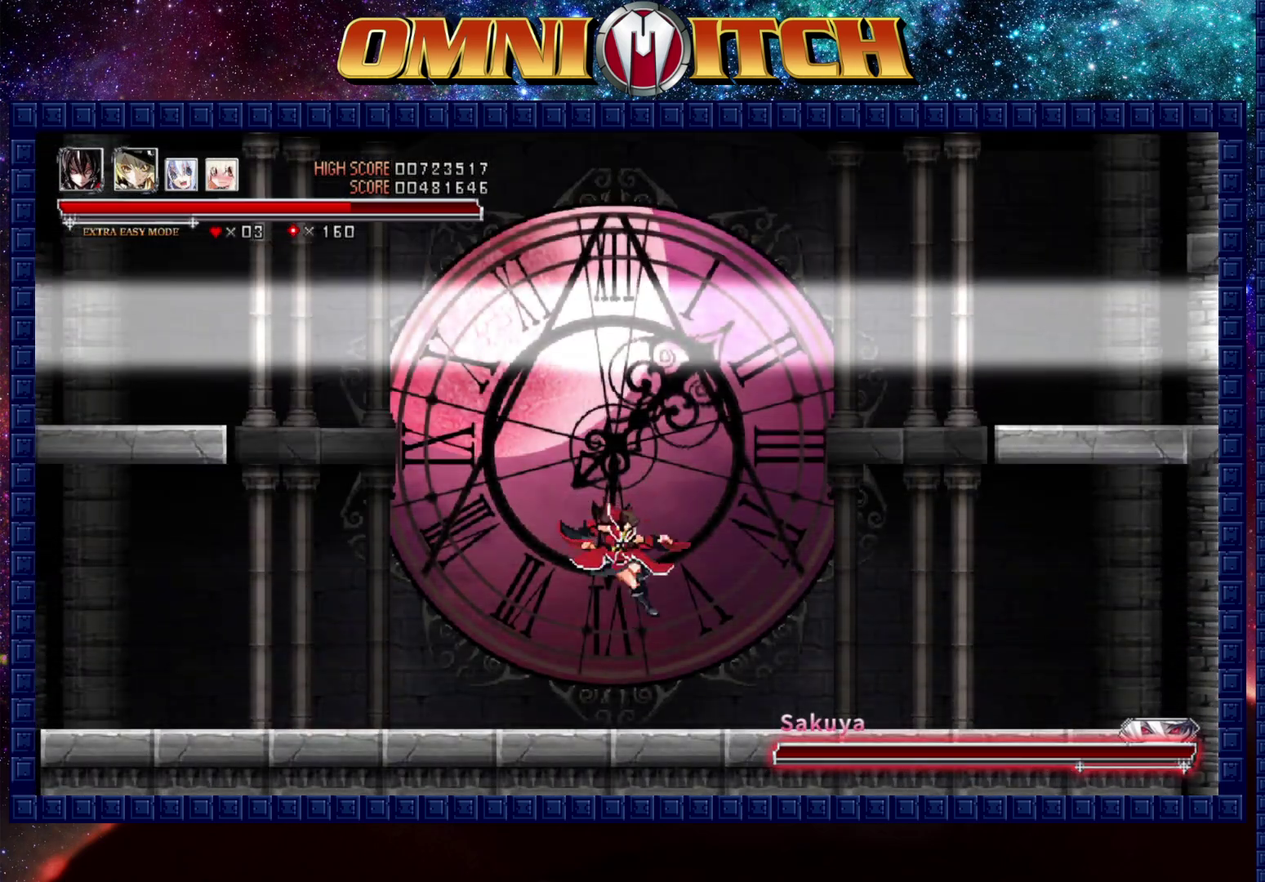
{"buttons": [], "left_stick": "center", "events": [[17, "DPAD_LEFT", "up"], [67, "DPAD_DOWN", "up"]]}
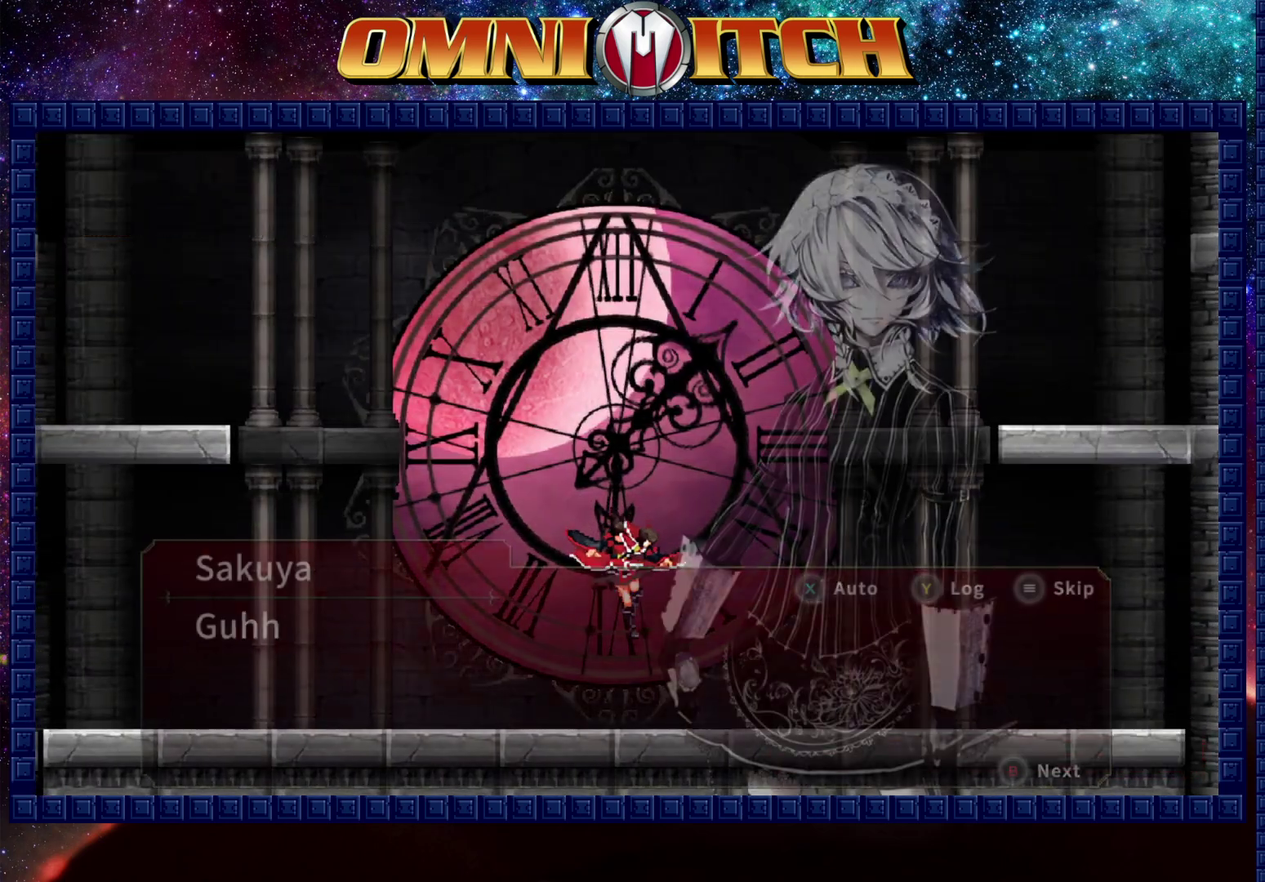
{"buttons": ["DPAD_LEFT"], "left_stick": "center", "events": [[167, "START", "down"], [283, "START", "up"], [467, "DPAD_LEFT", "down"]]}
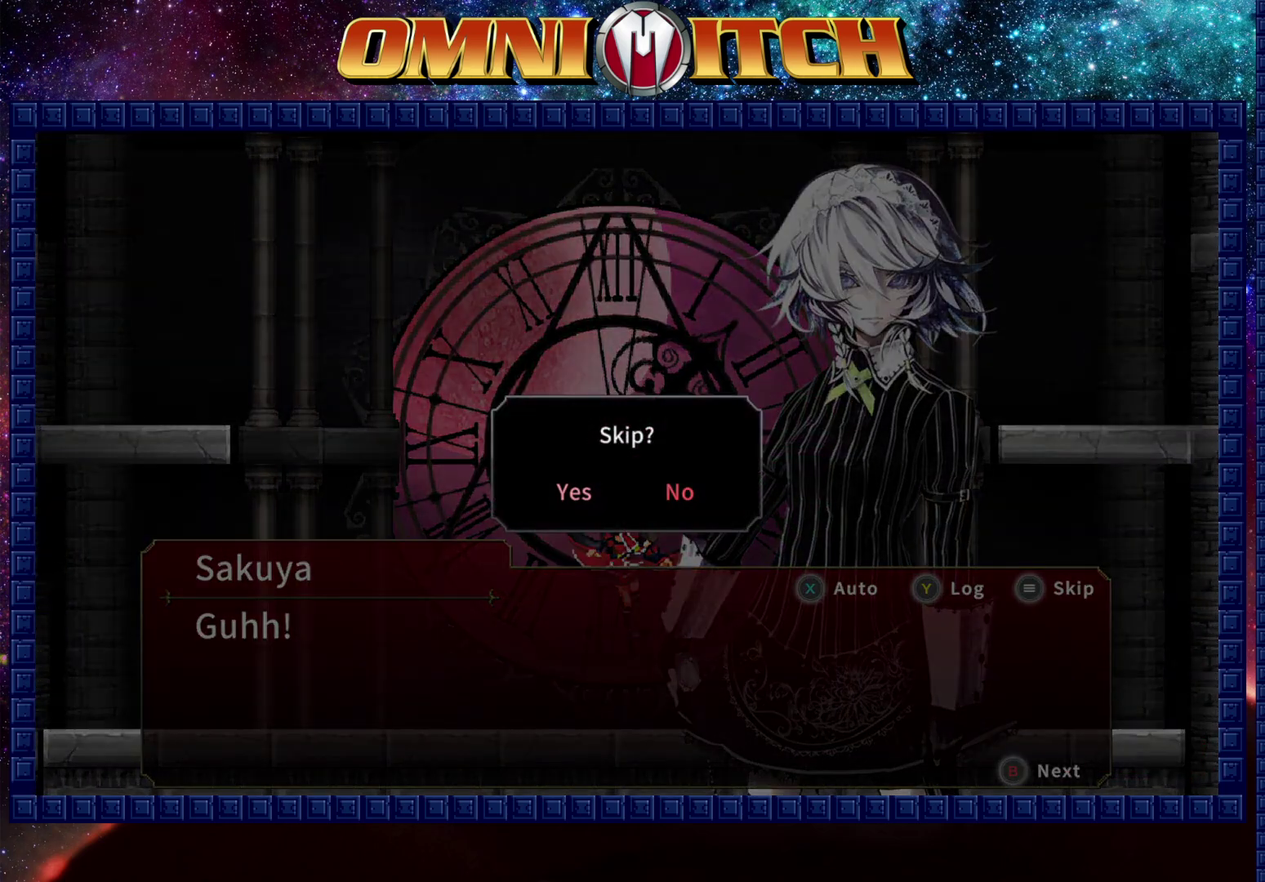
{"buttons": [], "left_stick": "center", "events": [[50, "B", "down"], [100, "DPAD_LEFT", "up"], [150, "B", "up"]]}
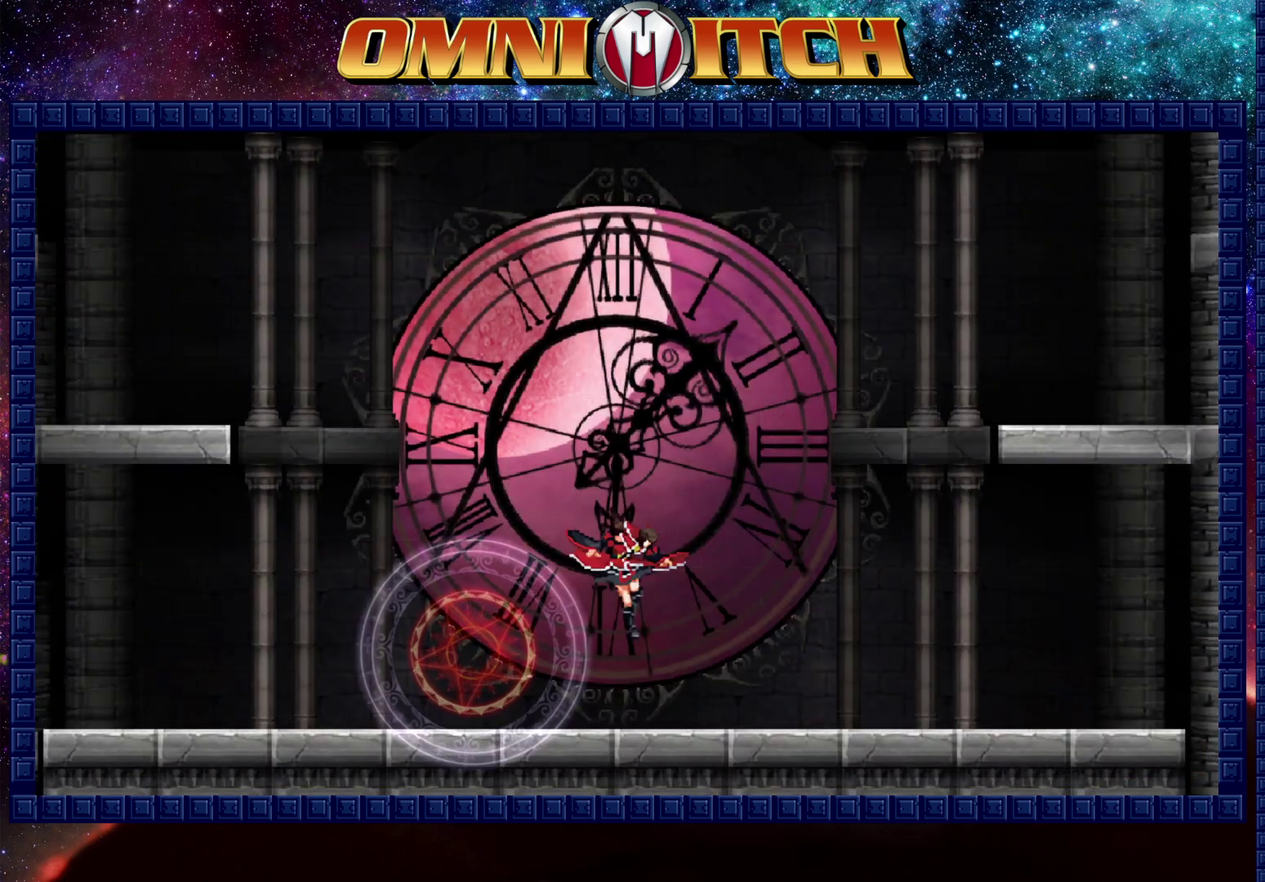
{"buttons": [], "left_stick": "center", "events": []}
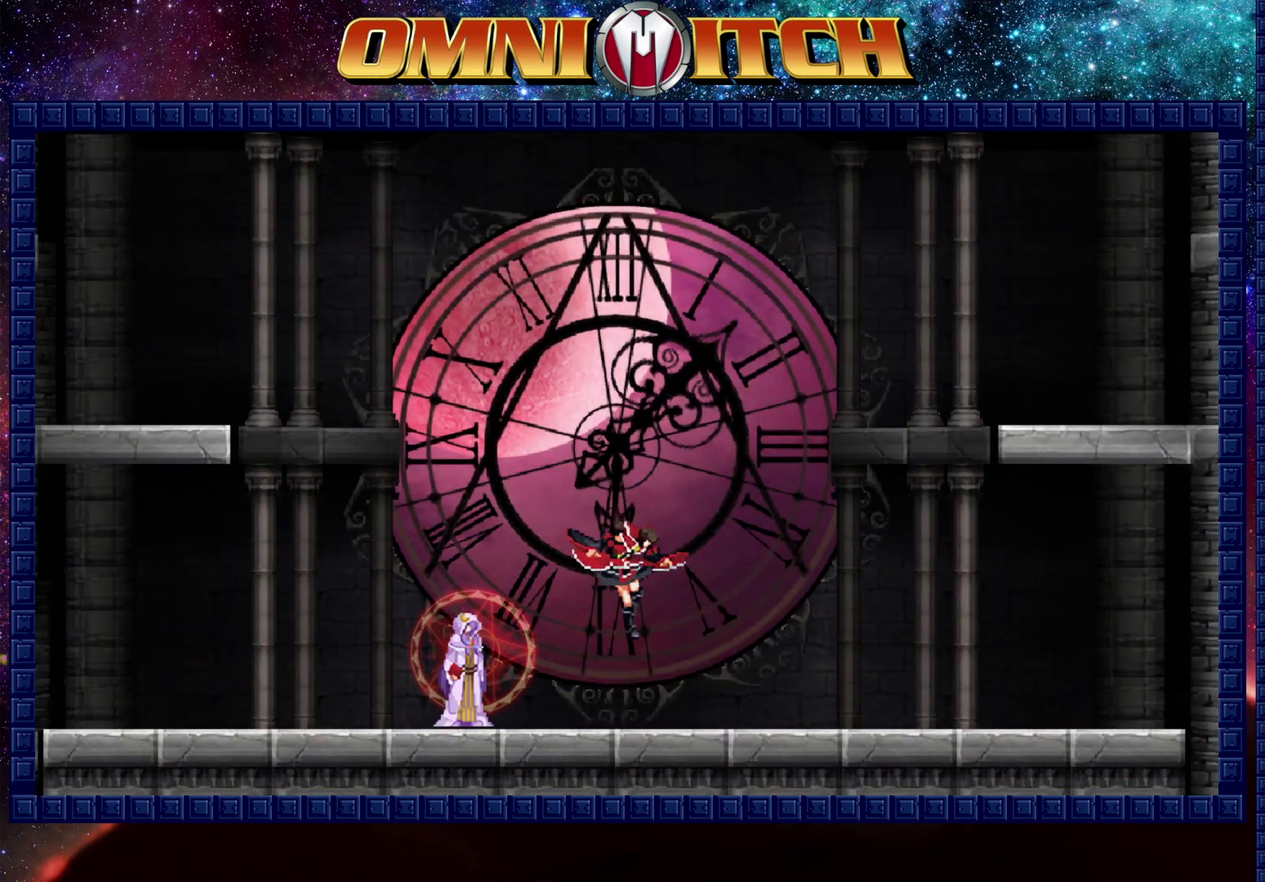
{"buttons": [], "left_stick": "center", "events": []}
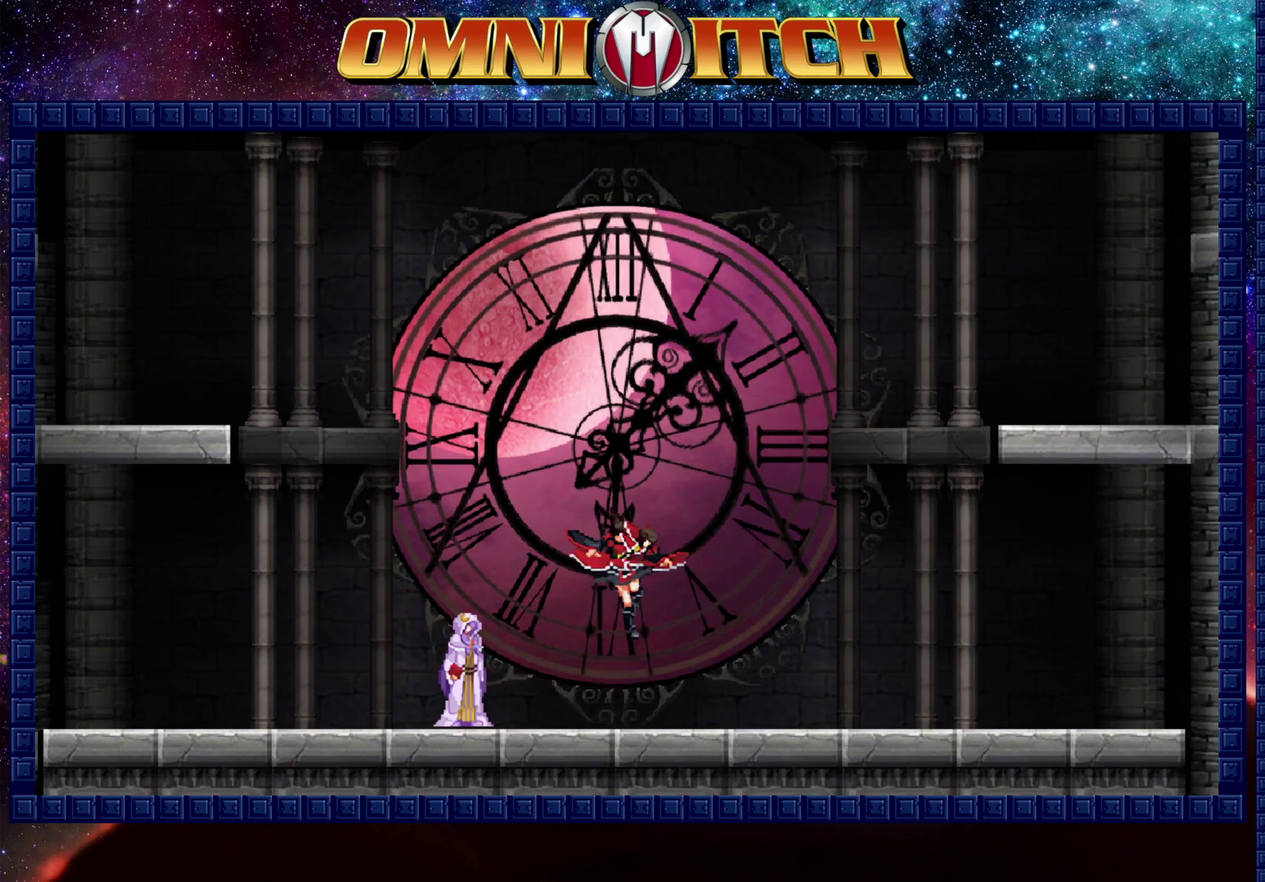
{"buttons": [], "left_stick": "center", "events": [[317, "START", "down"], [433, "START", "up"]]}
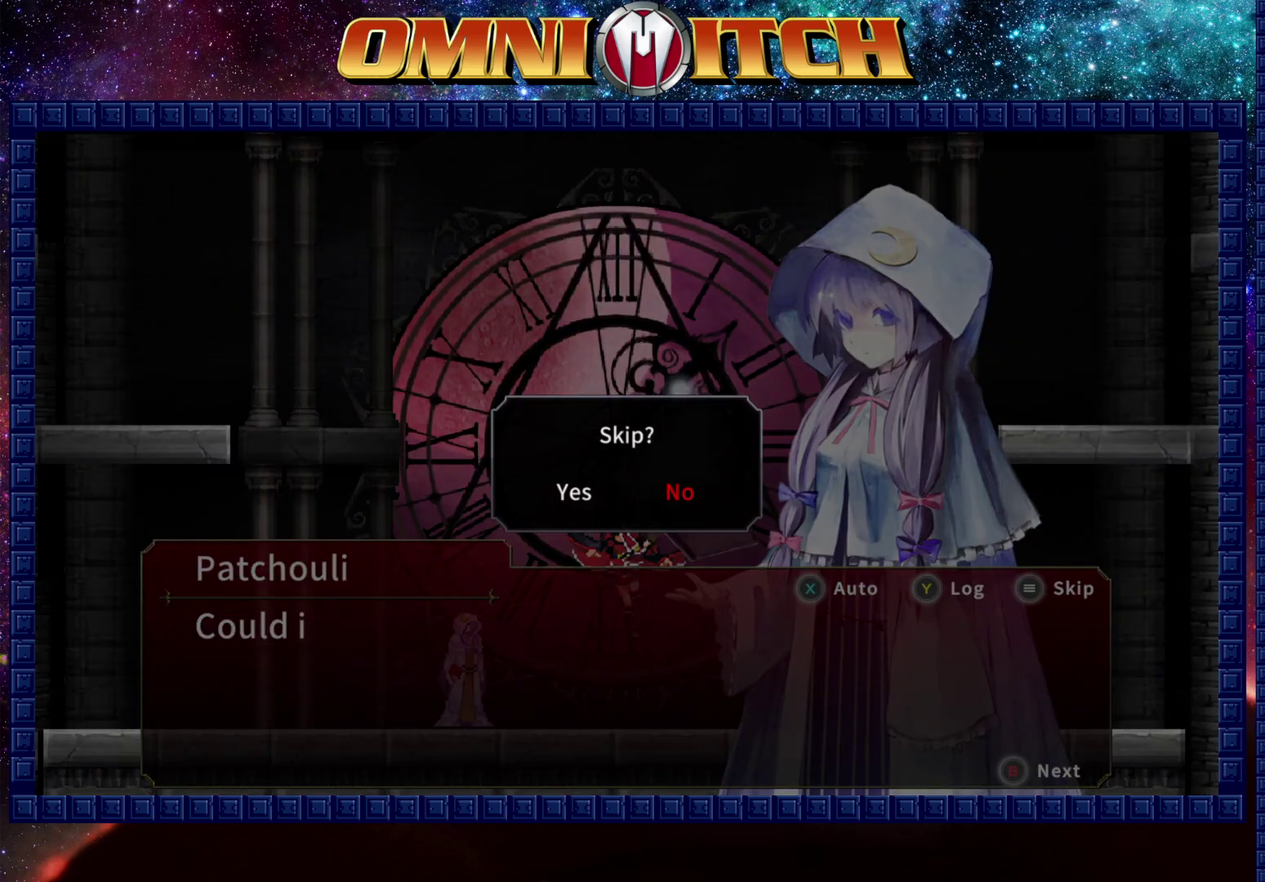
{"buttons": [], "left_stick": "center", "events": [[83, "DPAD_LEFT", "down"], [200, "B", "down"], [233, "DPAD_LEFT", "up"], [317, "B", "up"]]}
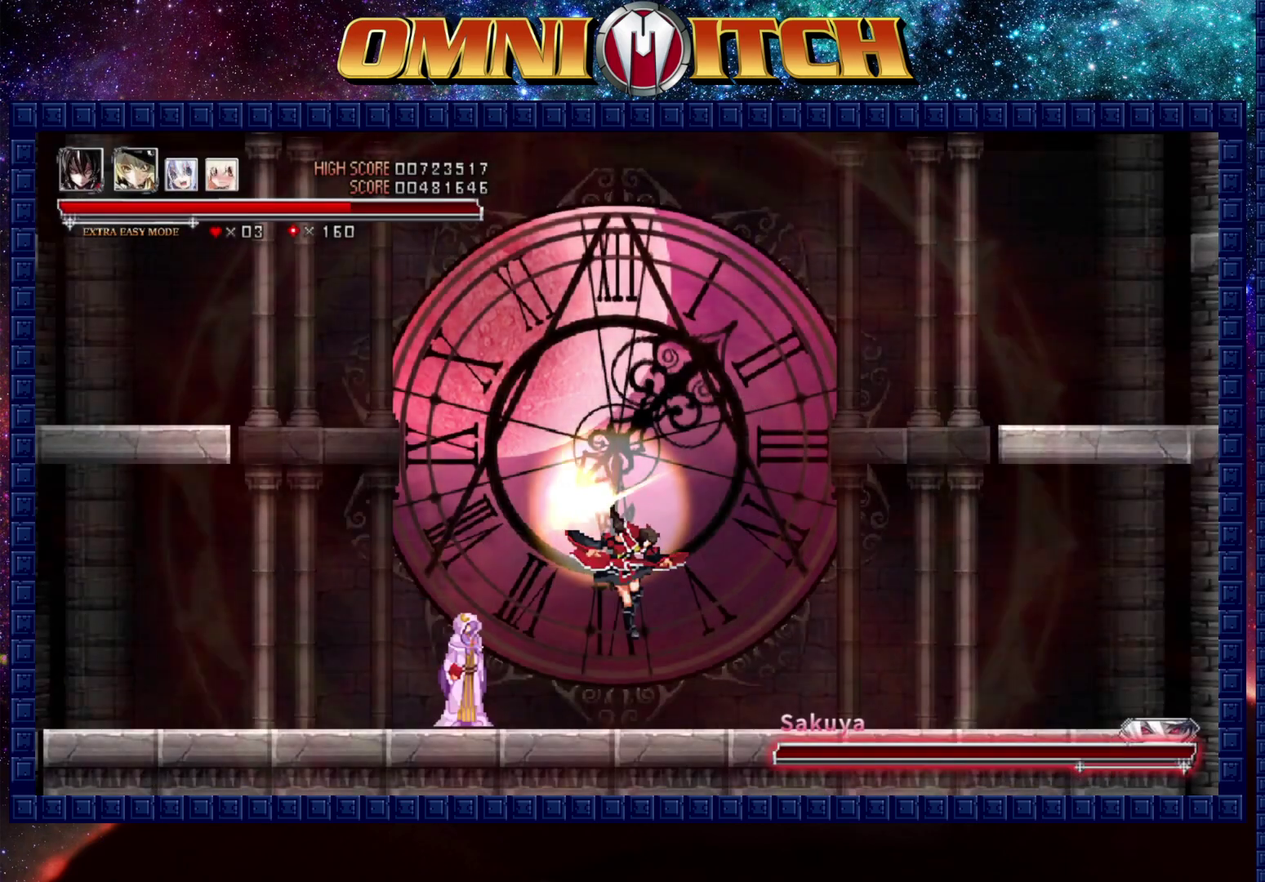
{"buttons": [], "left_stick": "center", "events": [[250, "DPAD_DOWN", "down"], [283, "DPAD_LEFT", "down"], [350, "DPAD_LEFT", "up"], [433, "DPAD_DOWN", "up"]]}
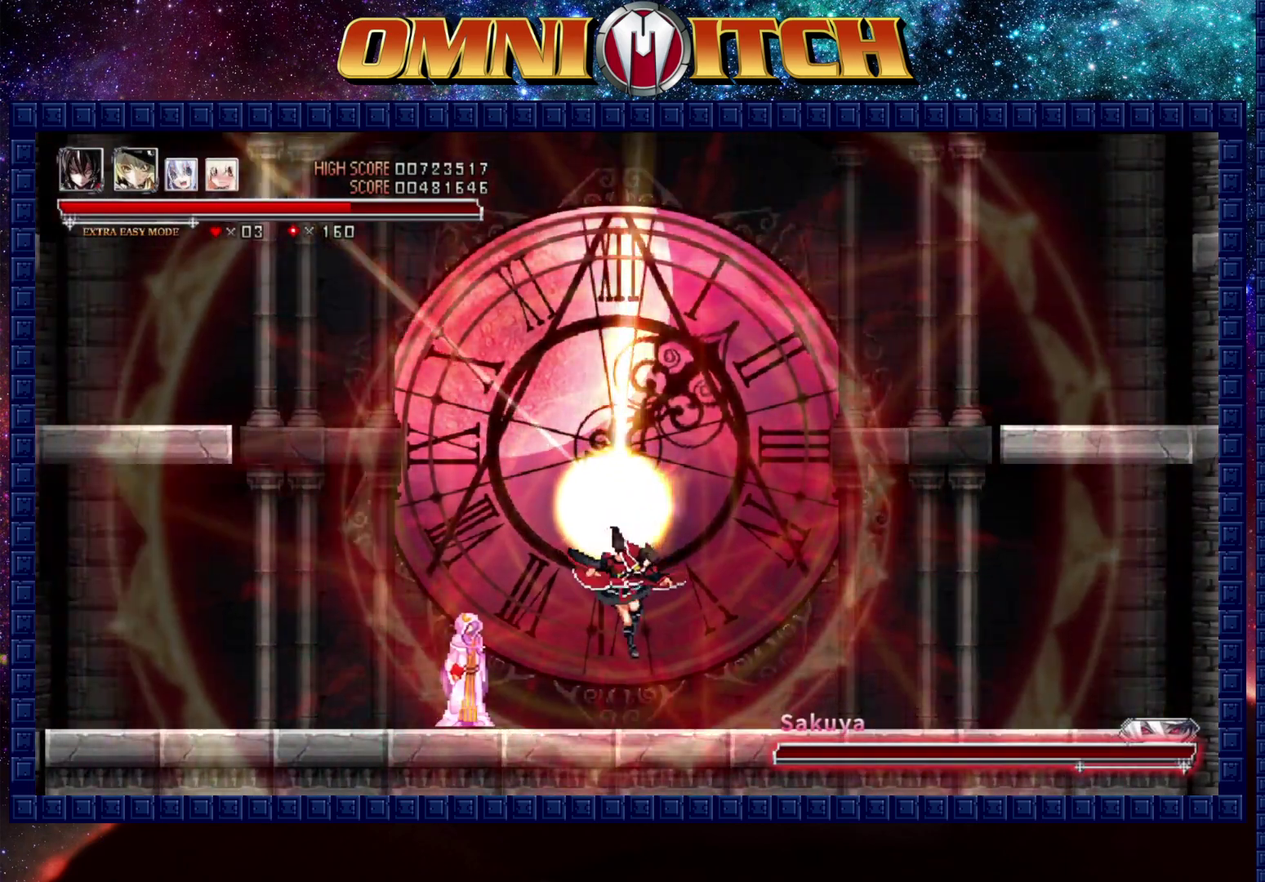
{"buttons": [], "left_stick": "center", "events": [[300, "DPAD_DOWN", "down"], [417, "DPAD_DOWN", "up"]]}
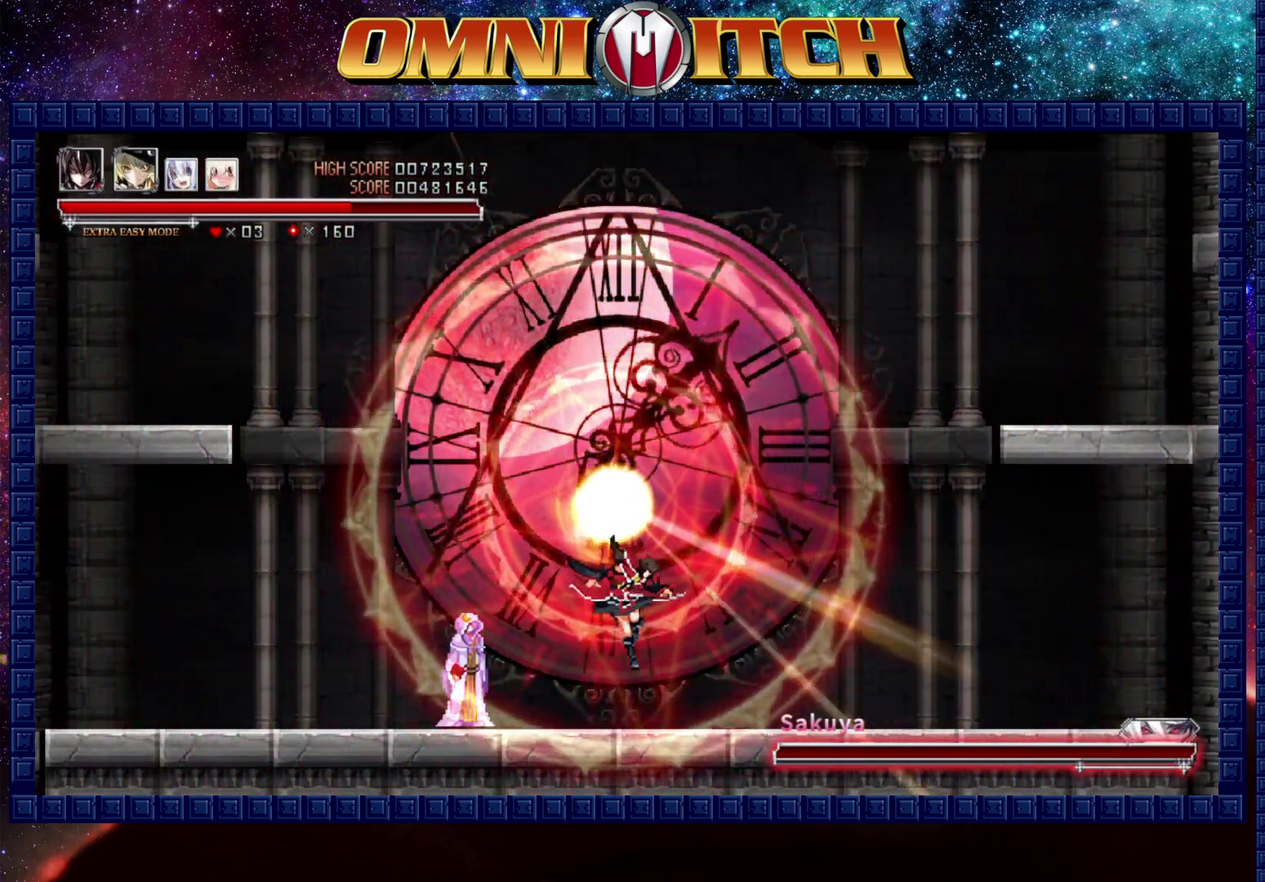
{"buttons": ["DPAD_DOWN"], "left_stick": "center", "events": [[33, "DPAD_LEFT", "down"], [150, "DPAD_LEFT", "up"], [483, "DPAD_DOWN", "down"]]}
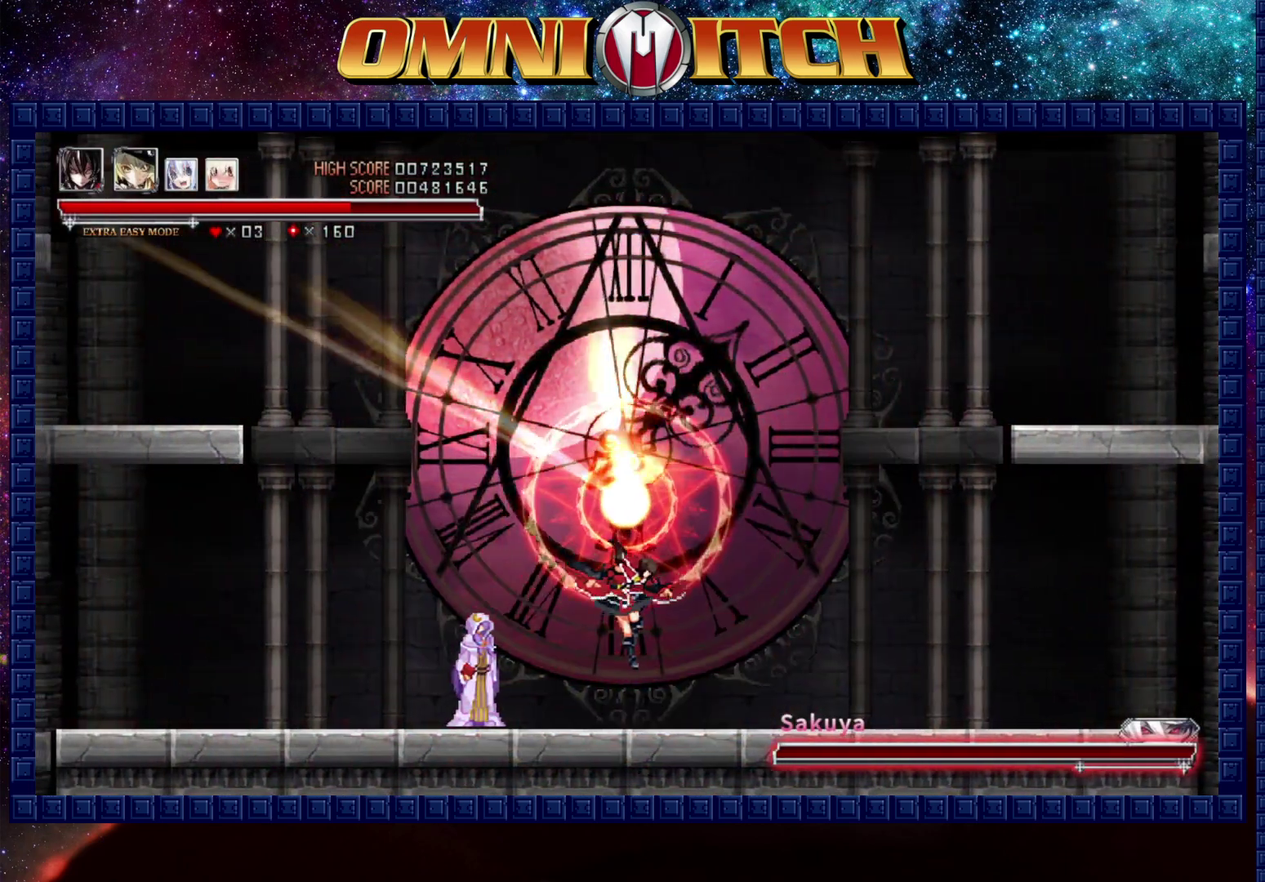
{"buttons": ["DPAD_LEFT"], "left_stick": "center", "events": [[100, "DPAD_DOWN", "up"], [450, "DPAD_LEFT", "down"]]}
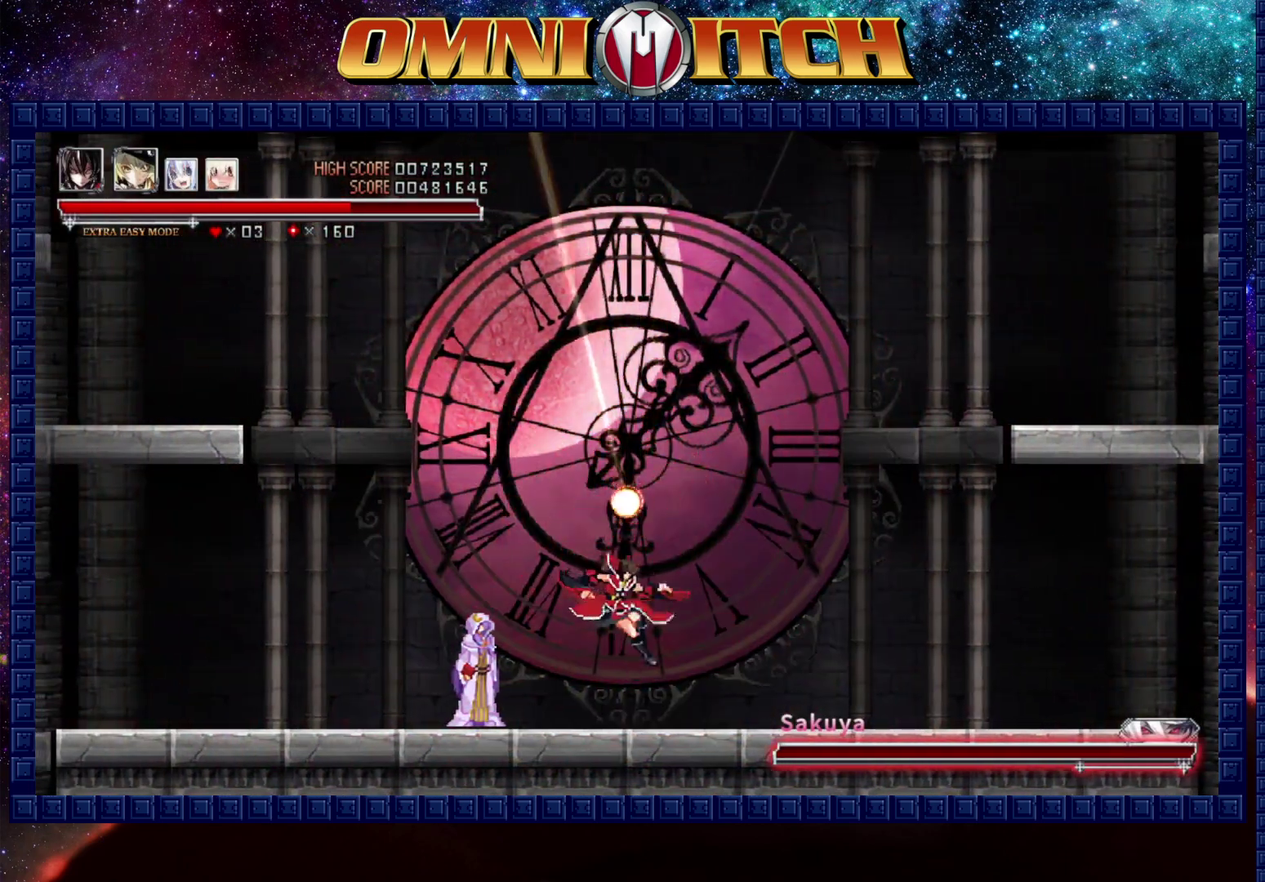
{"buttons": [], "left_stick": "center", "events": [[50, "DPAD_LEFT", "up"], [433, "DPAD_RIGHT", "down"], [500, "DPAD_RIGHT", "up"]]}